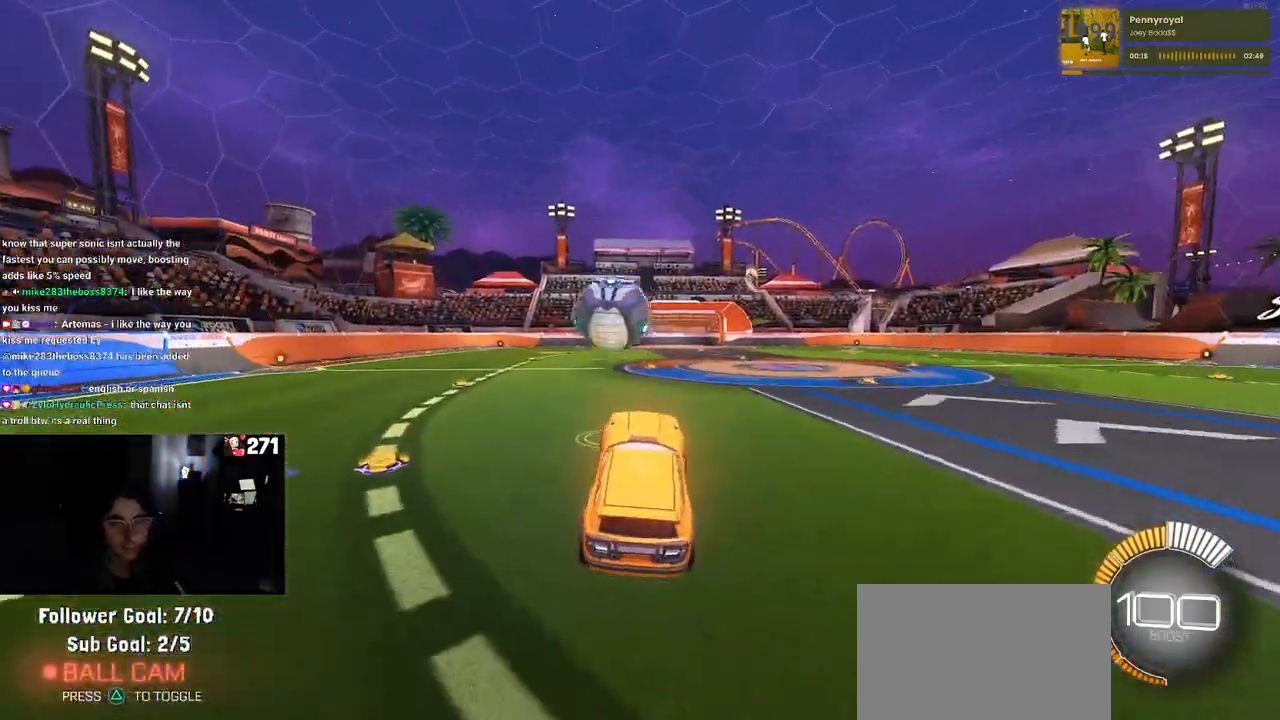
Gameplay with a controller (PlayStation layout); each line is a JSON object with the inputs held at the frame after it. "events" lists button and stick changes between this image and that frame as [ms after this image, input, new state], when the widget could be followed in between. Not read: R2.
{"buttons": [], "left_stick": "down", "right_stick": "center", "events": [[67, "CROSS", "down"], [67, "R1", "down"], [167, "left_stick", "down"], [200, "CROSS", "up"], [350, "R1", "up"]]}
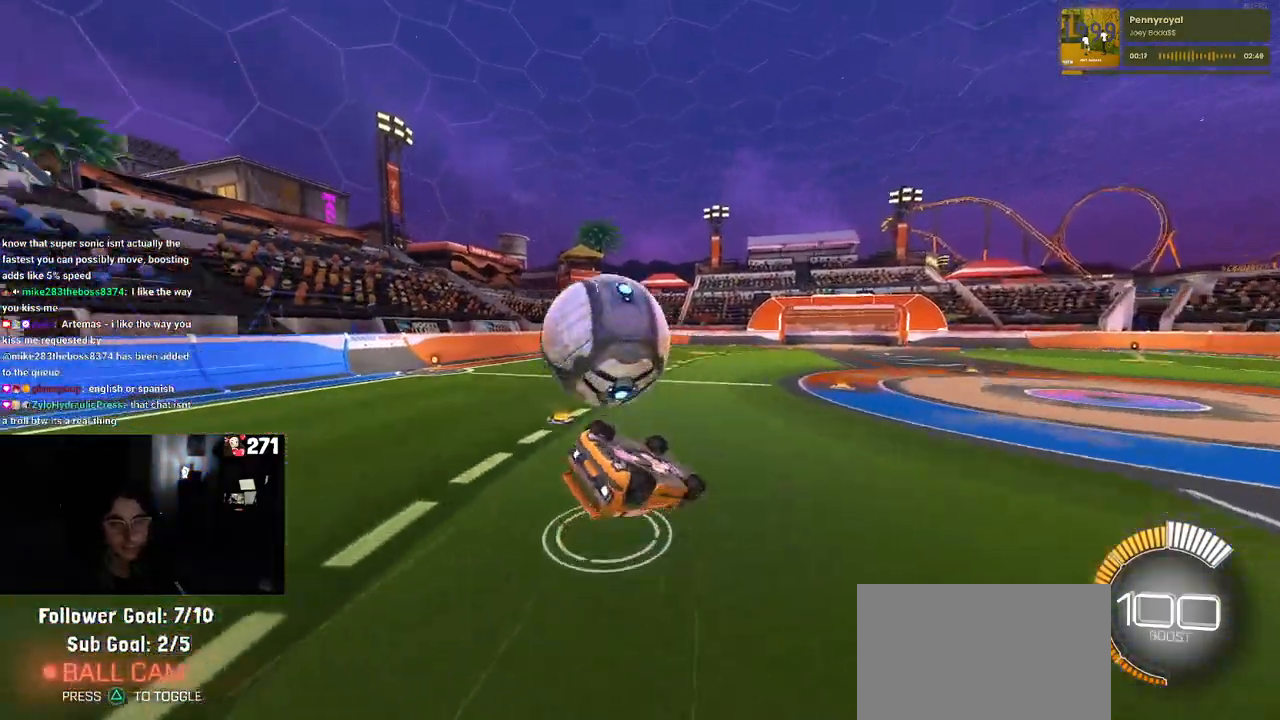
{"buttons": [], "left_stick": "center", "right_stick": "center", "events": [[17, "SQUARE", "down"], [233, "left_stick", "left"], [400, "SQUARE", "up"], [433, "left_stick", "center"]]}
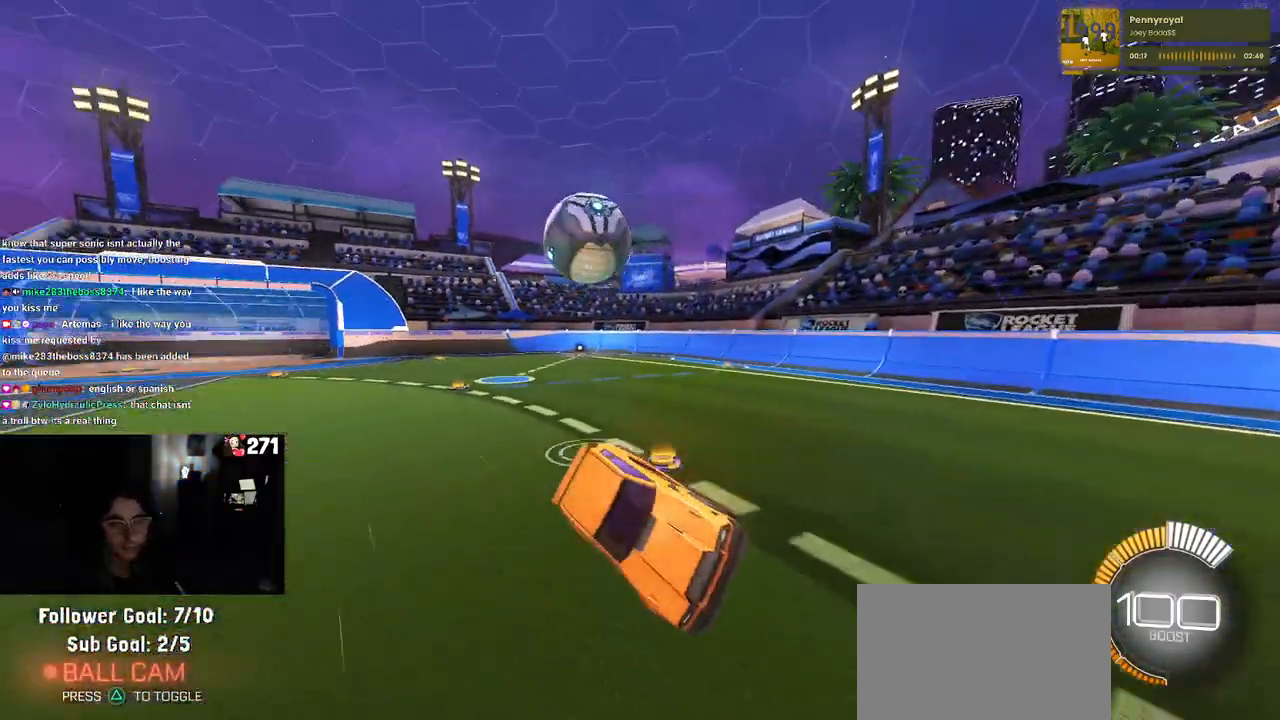
{"buttons": [], "left_stick": "center", "right_stick": "center", "events": []}
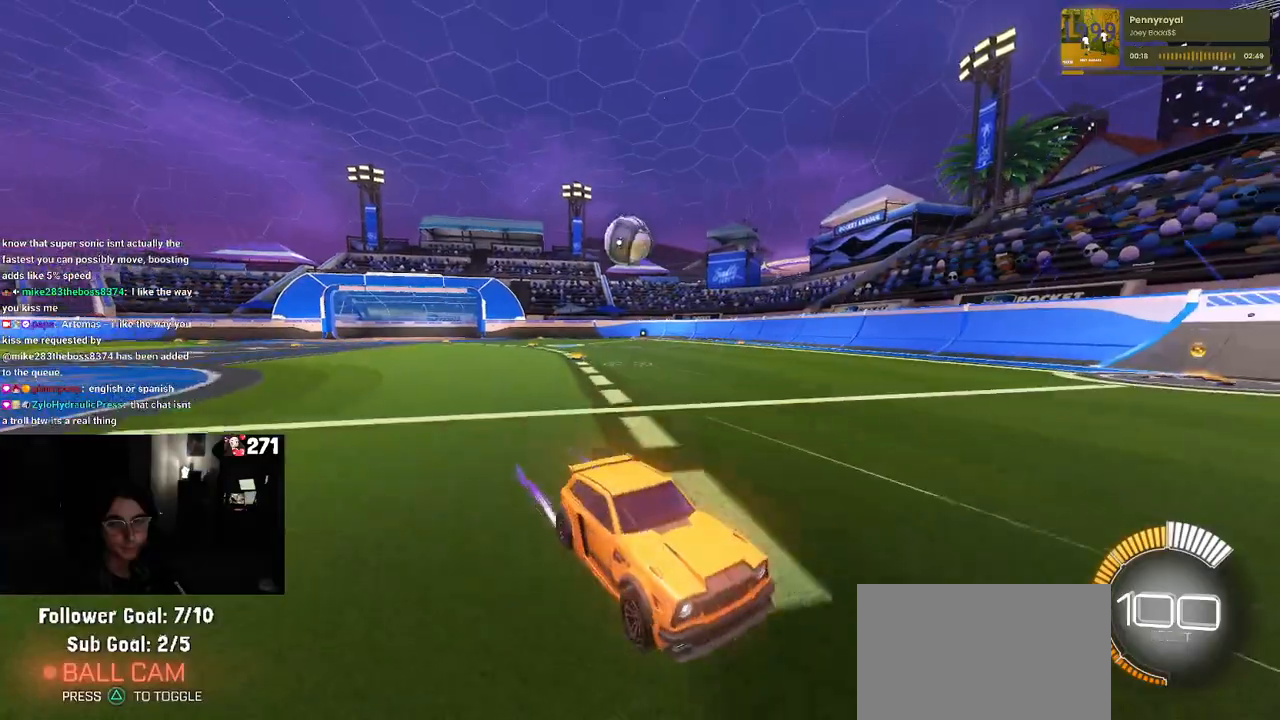
{"buttons": ["R1"], "left_stick": "center", "right_stick": "center", "events": [[117, "R1", "down"], [133, "R3", "down"], [250, "R3", "up"], [367, "left_stick", "left"], [500, "left_stick", "center"]]}
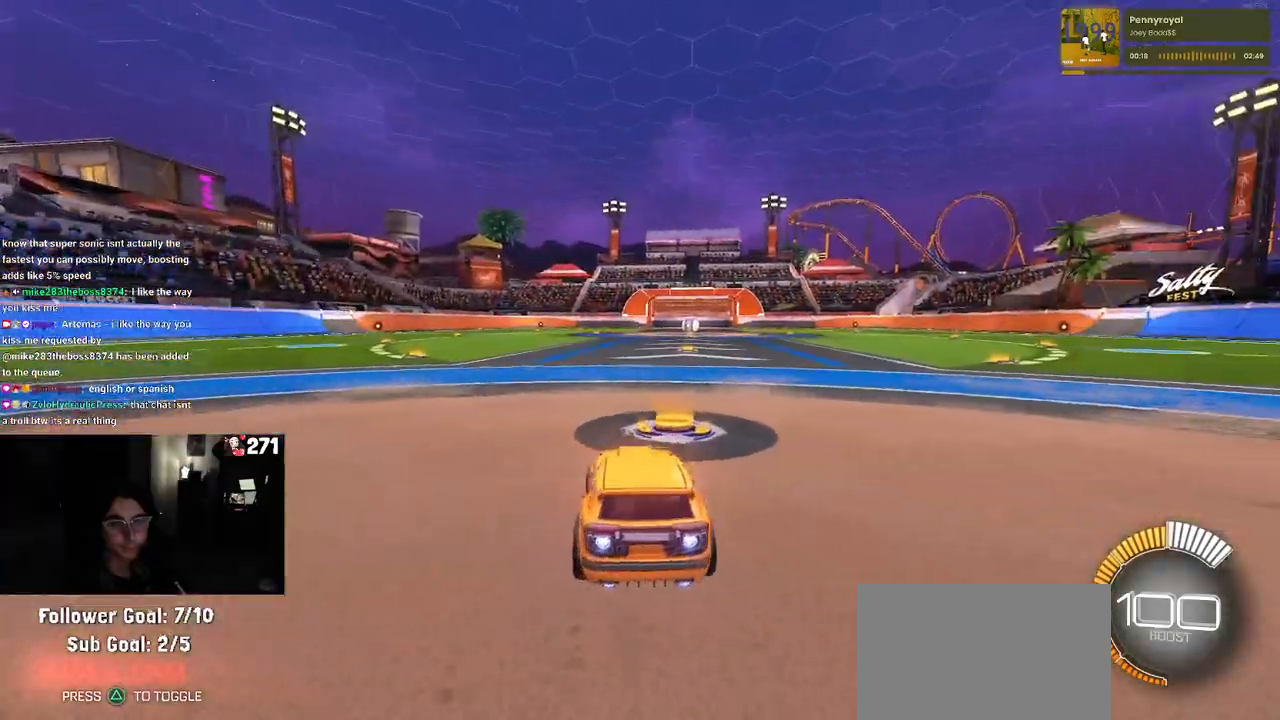
{"buttons": ["R1"], "left_stick": "left", "right_stick": "center", "events": [[133, "TRIANGLE", "down"], [250, "TRIANGLE", "up"], [350, "left_stick", "left"]]}
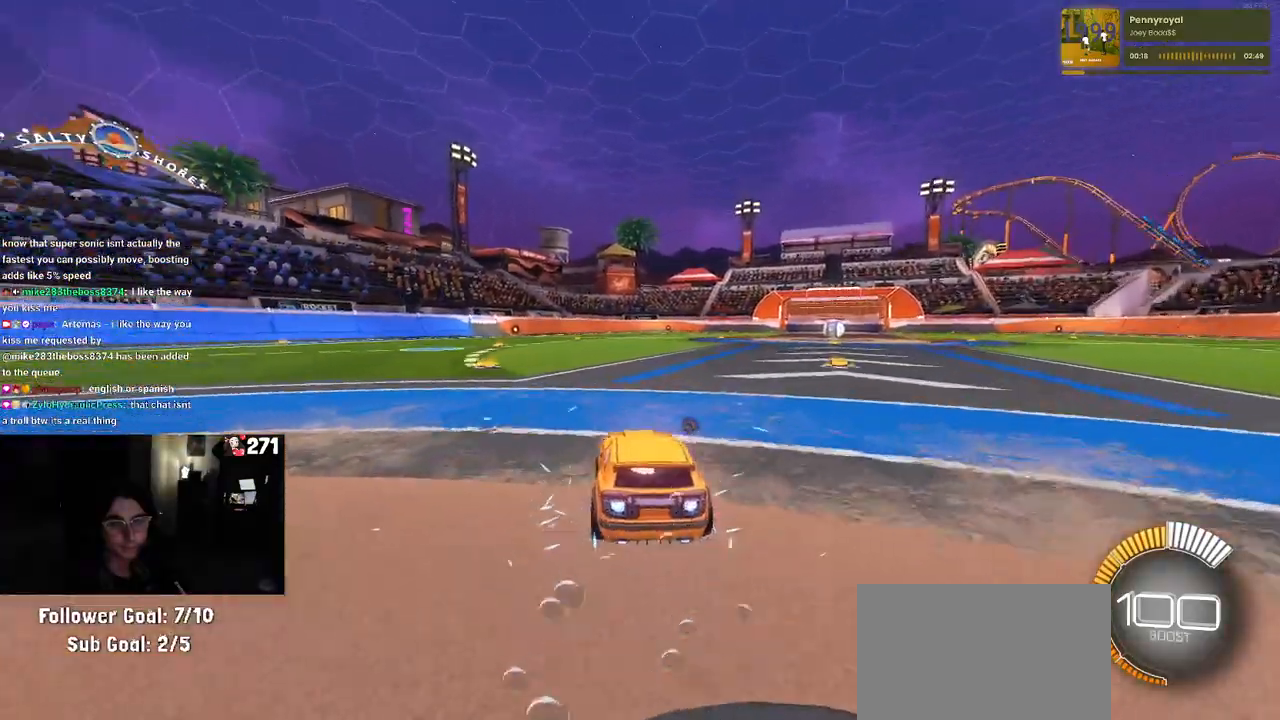
{"buttons": [], "left_stick": "center", "right_stick": "center", "events": [[33, "left_stick", "center"], [150, "R1", "up"], [217, "DPAD_UP", "down"], [300, "DPAD_UP", "up"]]}
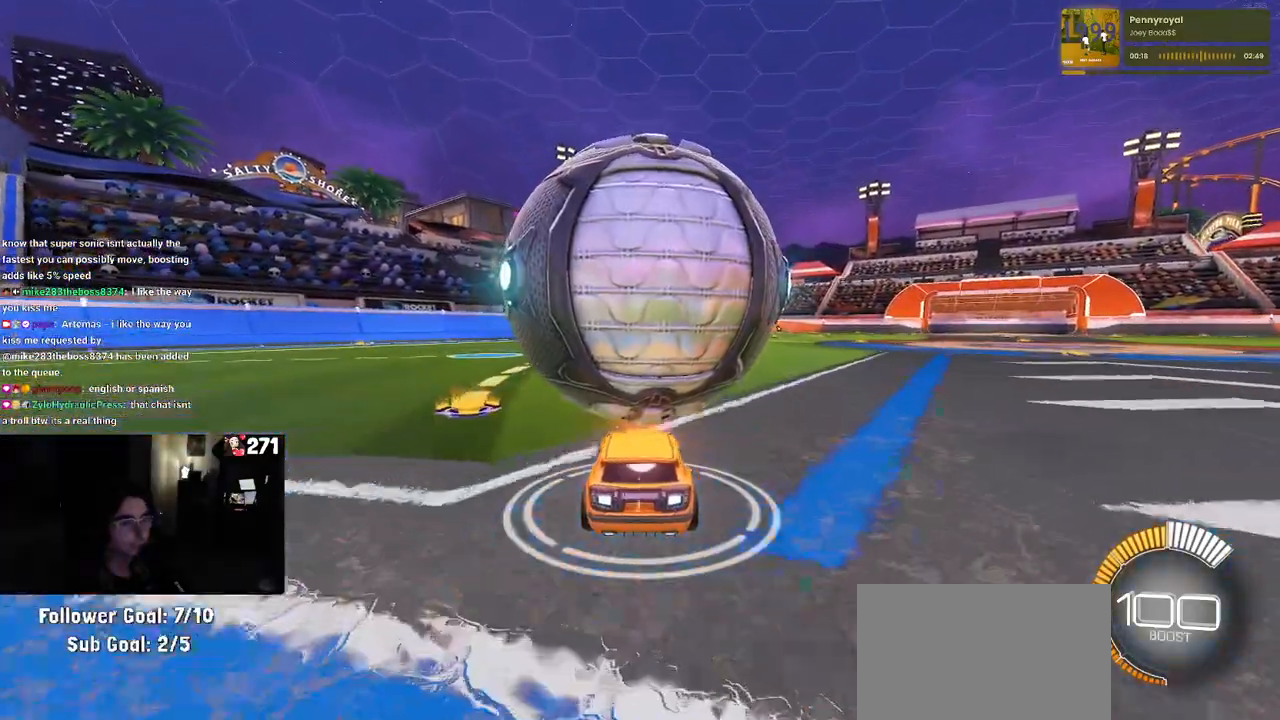
{"buttons": [], "left_stick": "center", "right_stick": "center", "events": [[33, "left_stick", "right"], [150, "left_stick", "center"]]}
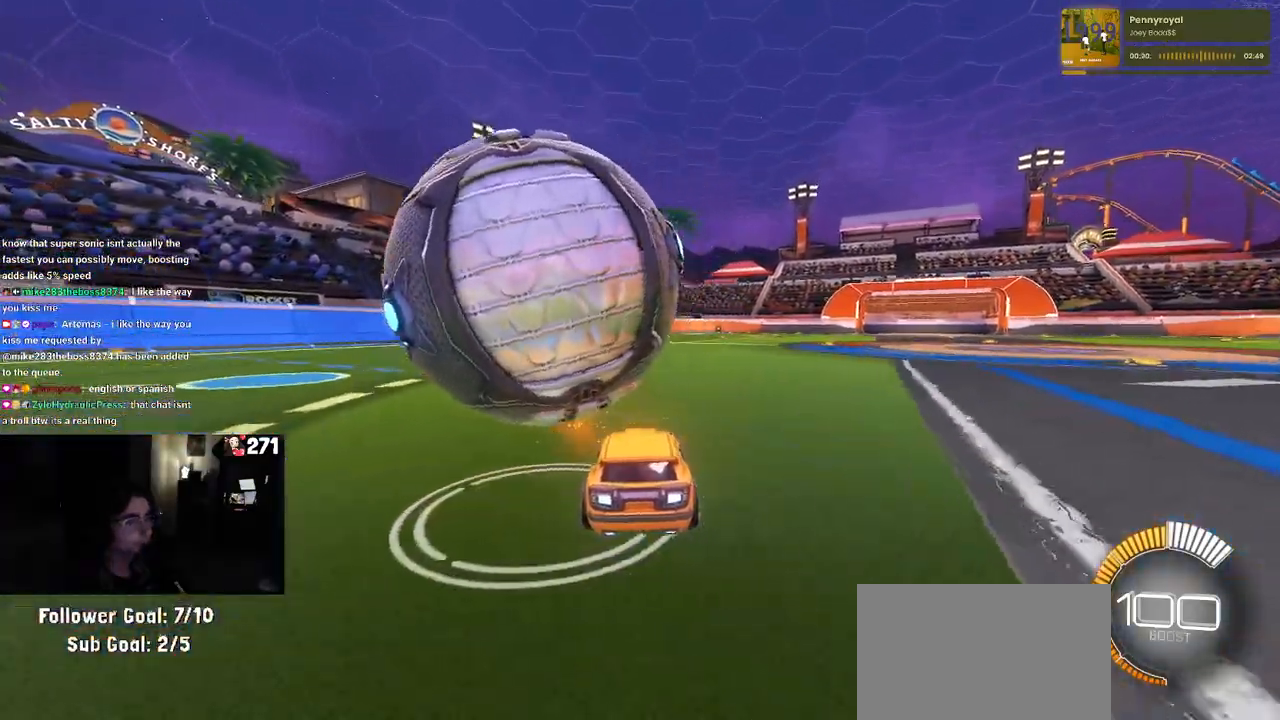
{"buttons": ["R1"], "left_stick": "center", "right_stick": "center", "events": [[50, "left_stick", "left"], [283, "R1", "down"], [400, "left_stick", "center"]]}
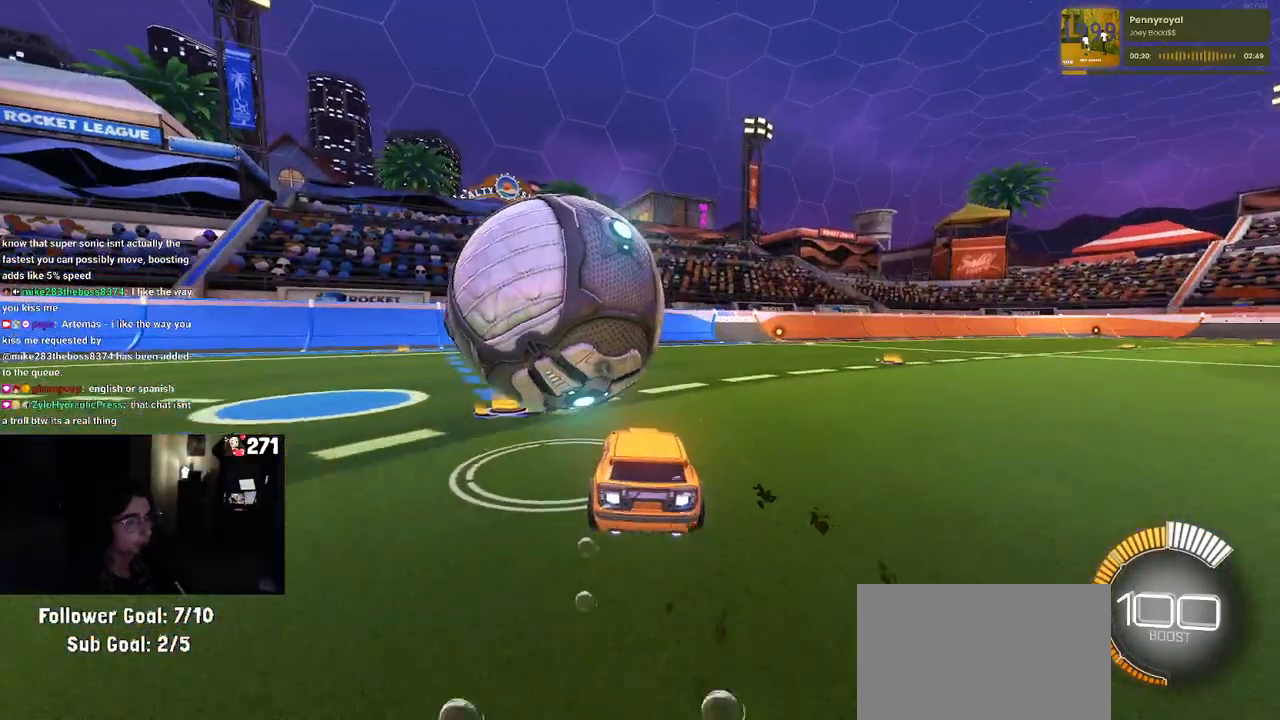
{"buttons": ["TRIANGLE"], "left_stick": "center", "right_stick": "center", "events": [[150, "R1", "up"], [417, "TRIANGLE", "down"]]}
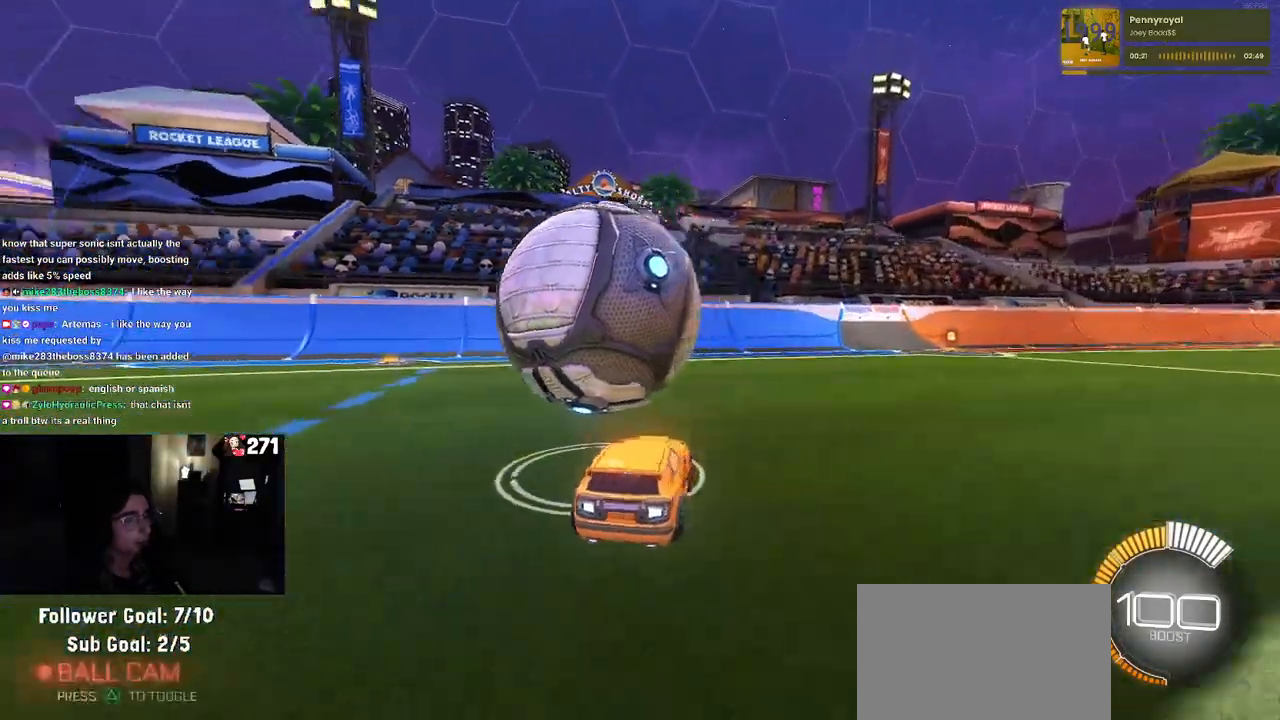
{"buttons": [], "left_stick": "center", "right_stick": "center"}
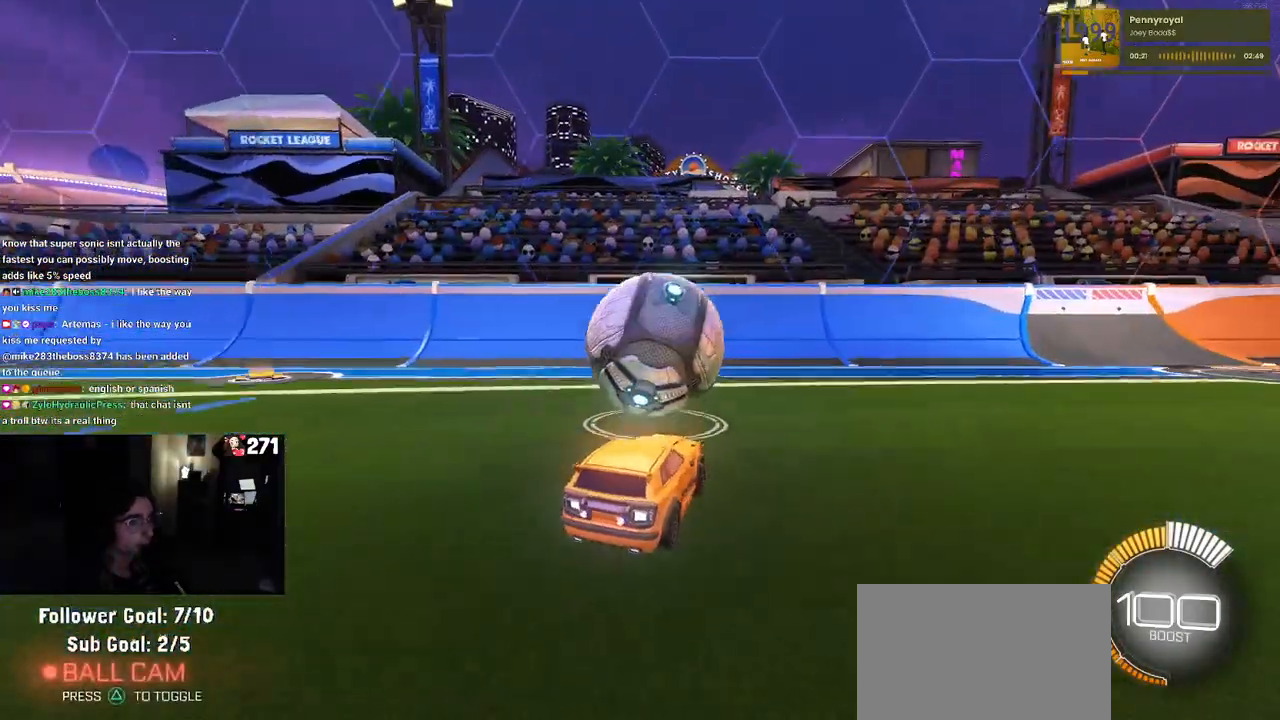
{"buttons": ["R1"], "left_stick": "center", "right_stick": "center", "events": [[17, "R1", "down"], [67, "left_stick", "right"], [150, "left_stick", "center"], [267, "left_stick", "left"], [383, "left_stick", "center"]]}
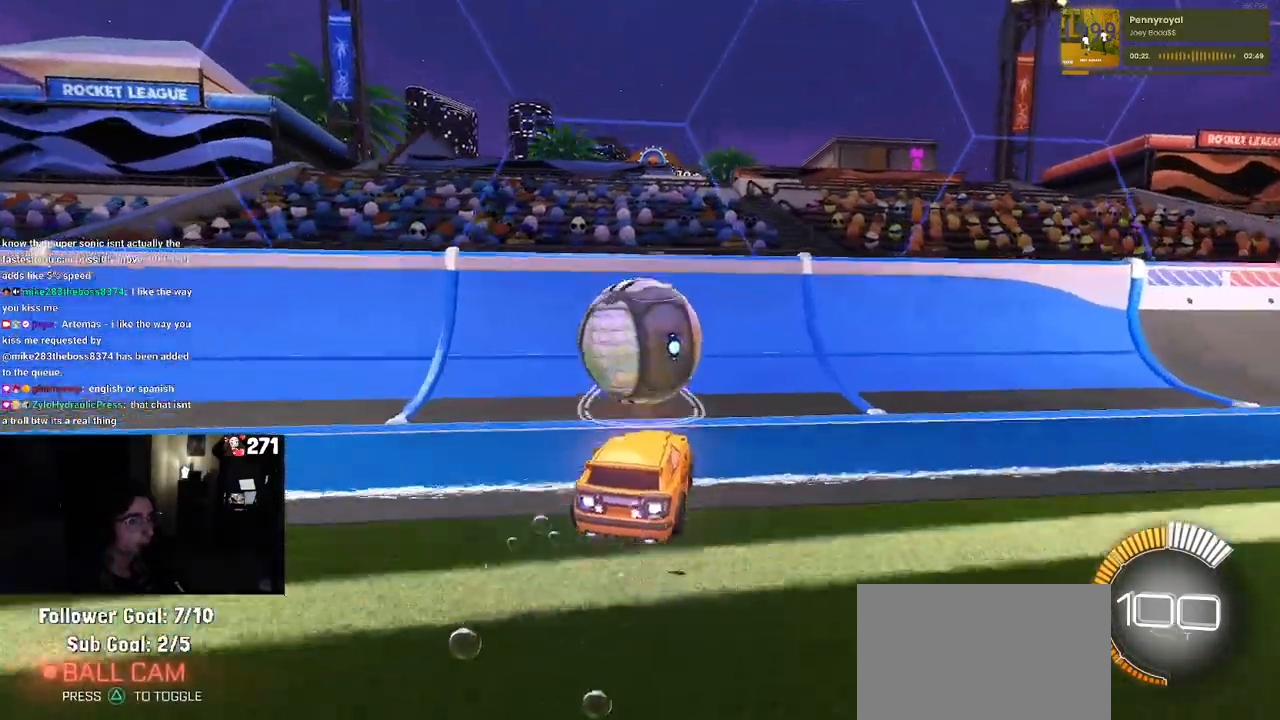
{"buttons": ["CROSS", "L1"], "left_stick": "right", "right_stick": "center", "events": [[50, "R1", "up"], [50, "left_stick", "left"], [150, "left_stick", "center"], [400, "left_stick", "right"], [467, "CROSS", "down"], [483, "L1", "down"]]}
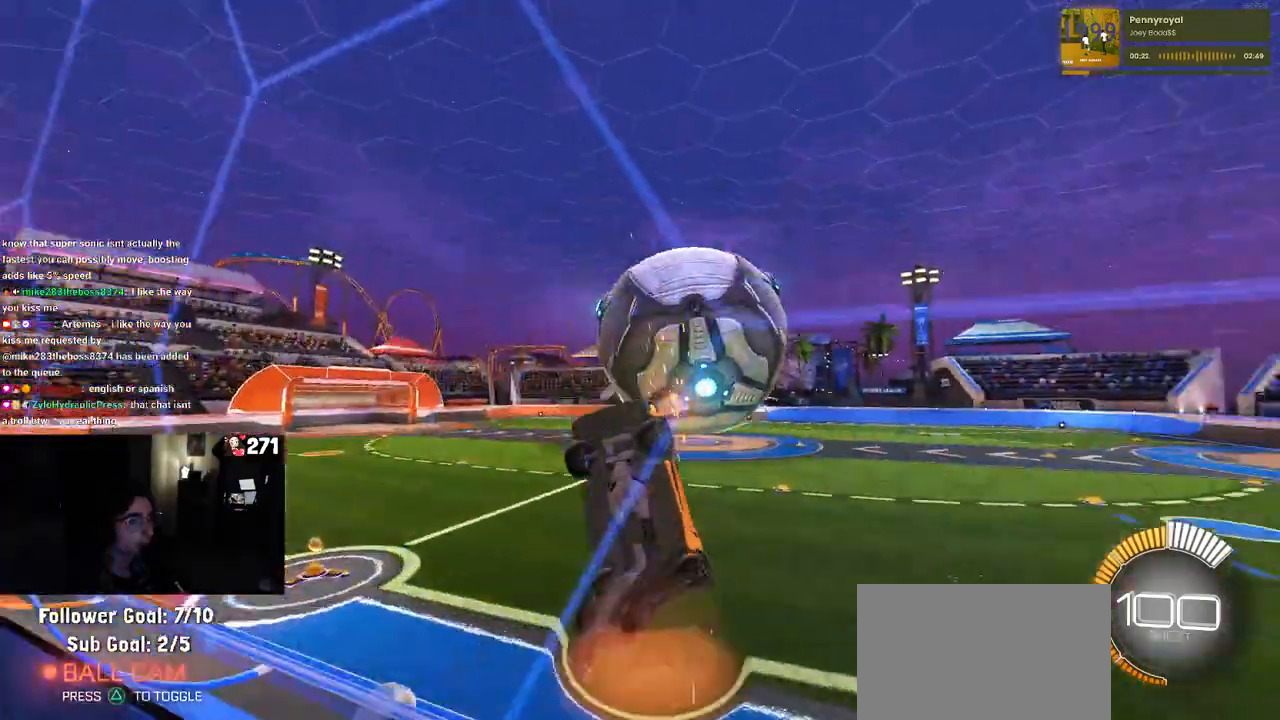
{"buttons": ["L1"], "left_stick": "up-right", "right_stick": "center", "events": [[133, "CROSS", "up"], [400, "left_stick", "up-right"]]}
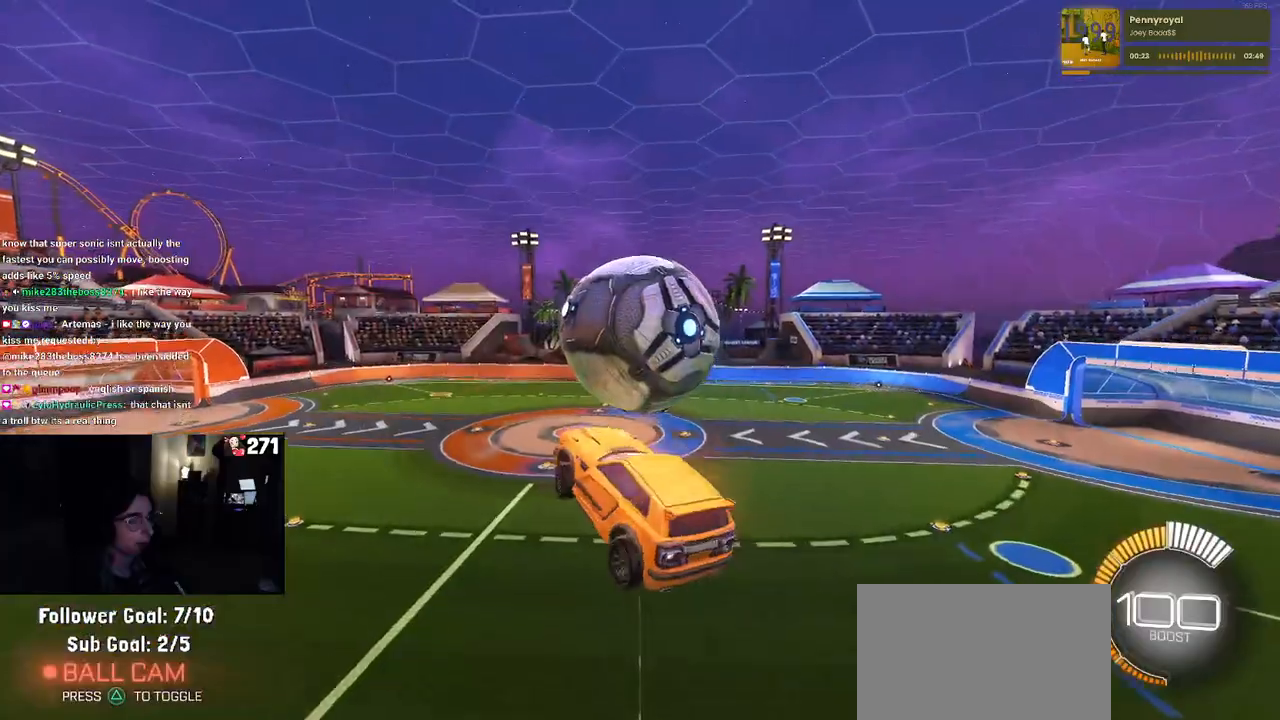
{"buttons": ["L1", "R1"], "left_stick": "down-right", "right_stick": "center", "events": [[50, "left_stick", "up"], [217, "left_stick", "left"], [250, "R1", "down"], [300, "left_stick", "down-left"], [500, "left_stick", "down-right"]]}
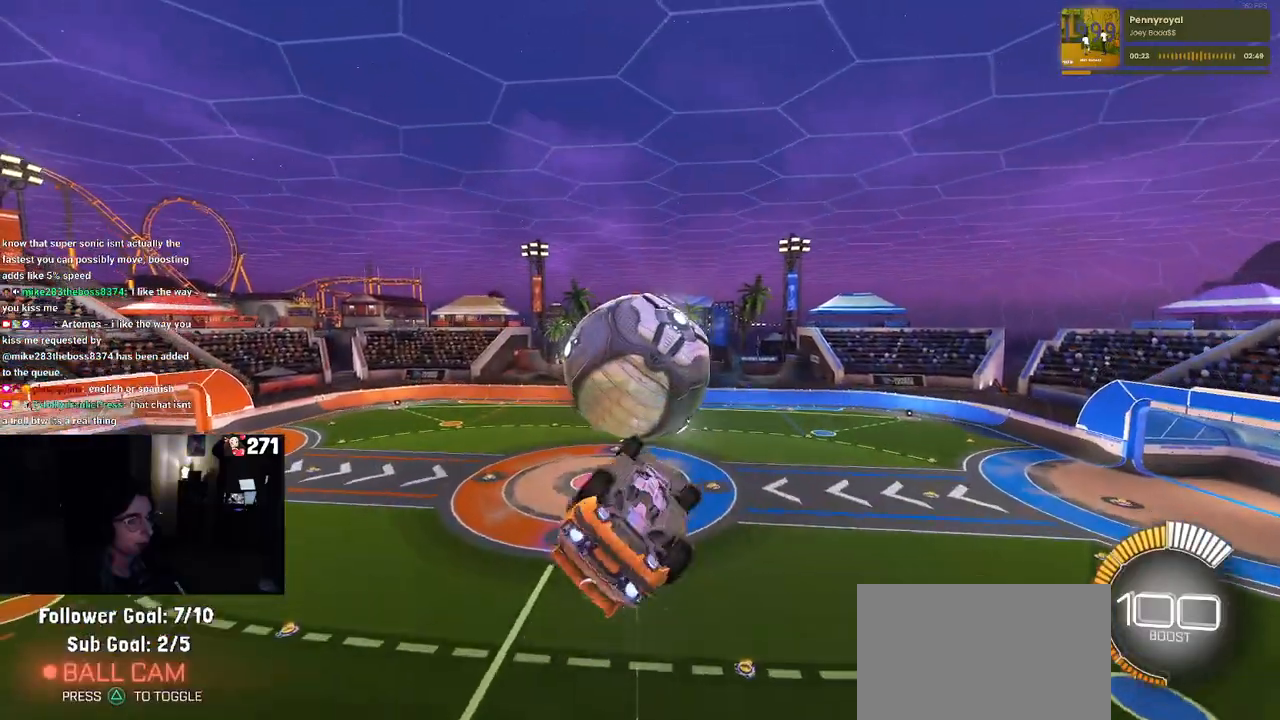
{"buttons": [], "left_stick": "left", "right_stick": "center", "events": [[83, "L1", "up"], [267, "left_stick", "center"], [317, "R1", "up"], [317, "left_stick", "down-left"], [383, "left_stick", "left"]]}
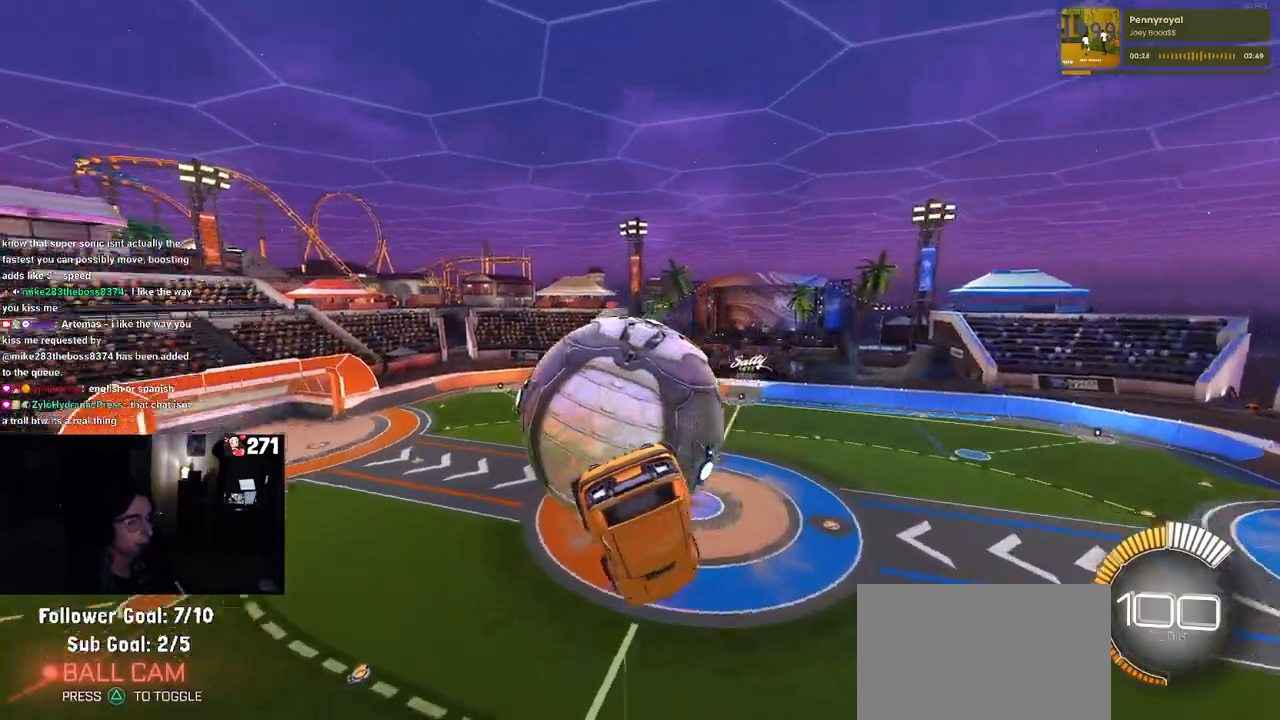
{"buttons": ["L1"], "left_stick": "left", "right_stick": "center", "events": [[50, "L1", "down"]]}
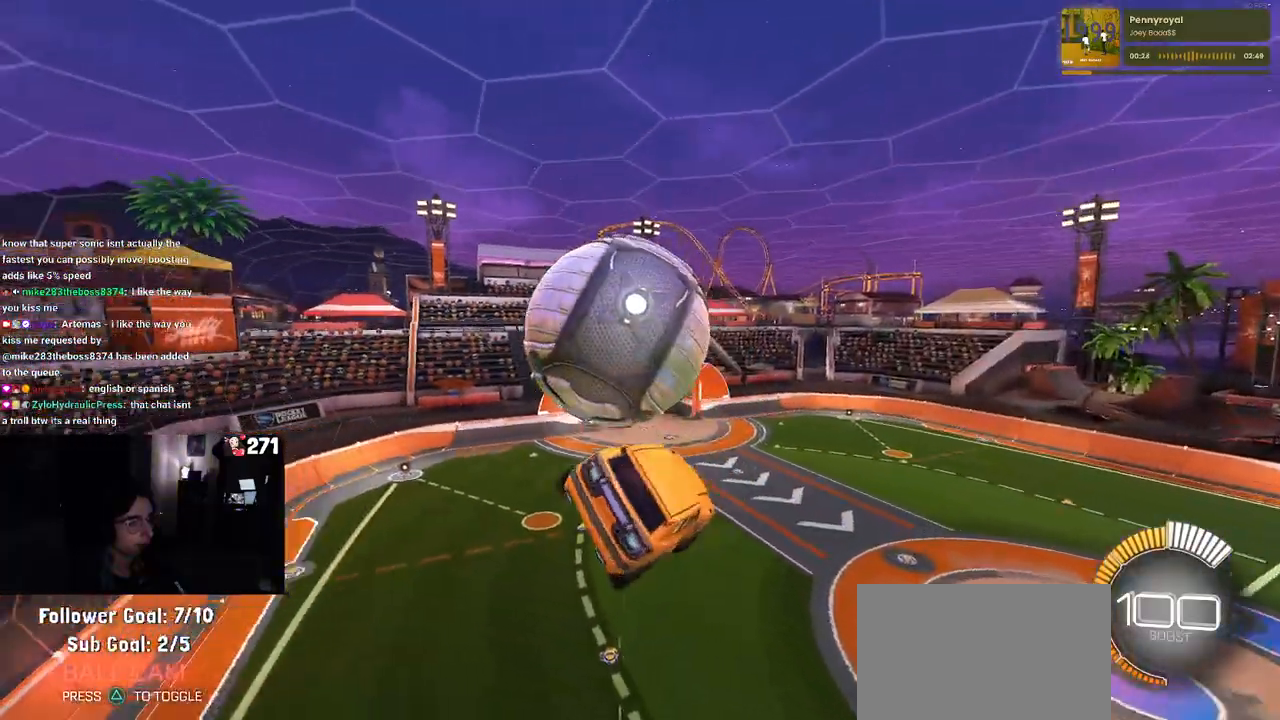
{"buttons": [], "left_stick": "down", "right_stick": "center", "events": [[117, "left_stick", "center"], [133, "R1", "down"], [167, "L1", "up"], [250, "left_stick", "up-left"], [283, "R1", "up"], [350, "CROSS", "down"], [417, "CROSS", "up"], [450, "left_stick", "down"]]}
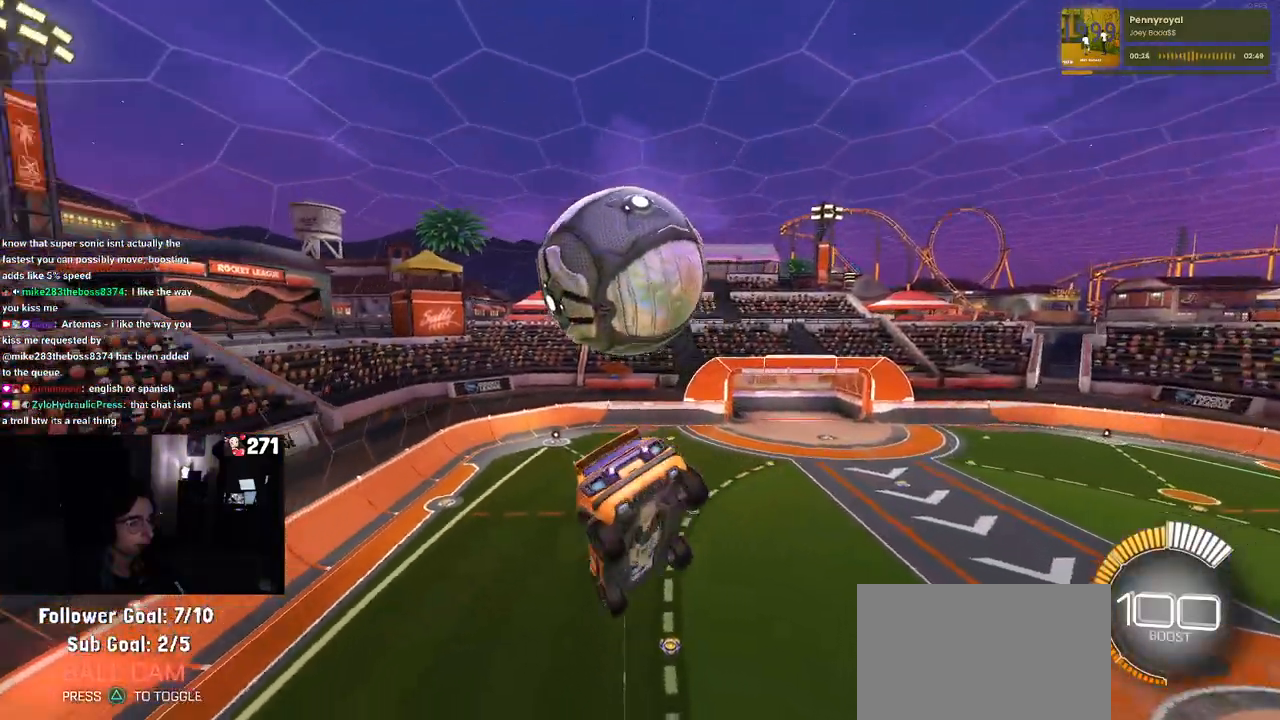
{"buttons": [], "left_stick": "left", "right_stick": "center", "events": [[17, "R1", "down"], [133, "R1", "up"], [367, "left_stick", "left"]]}
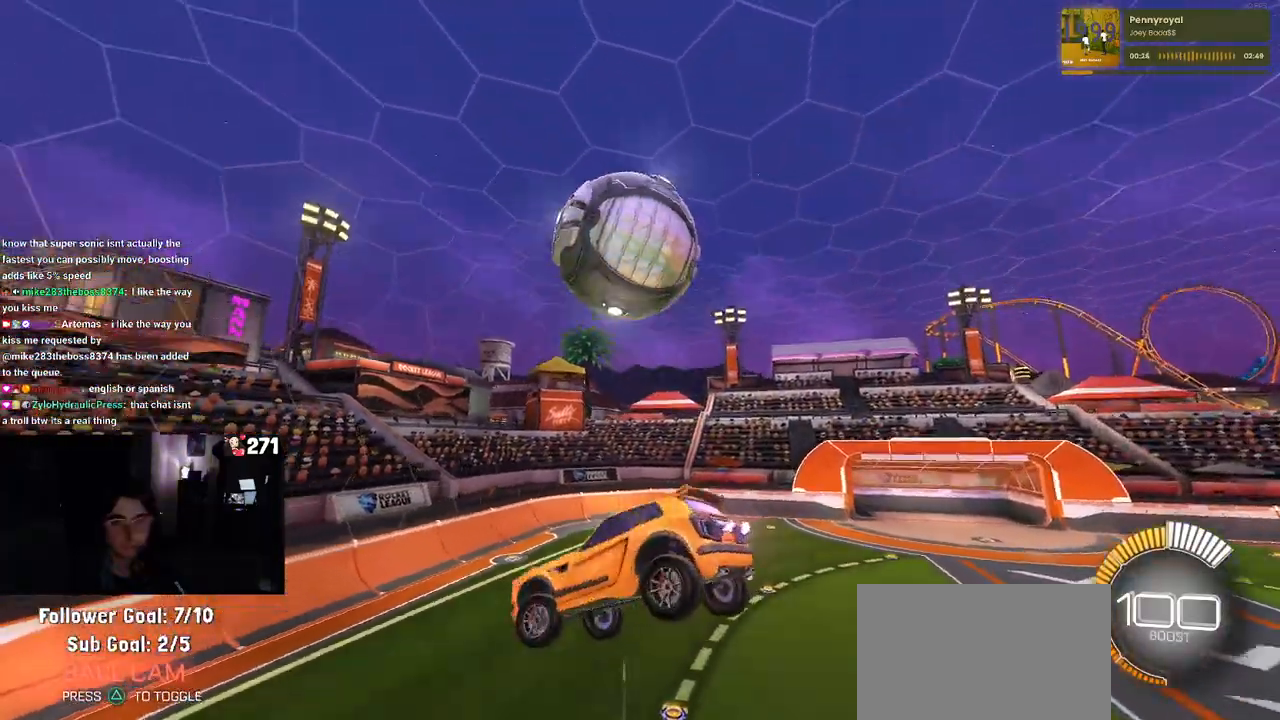
{"buttons": ["SQUARE"], "left_stick": "center", "right_stick": "center", "events": [[50, "left_stick", "up-left"], [133, "SQUARE", "down"], [183, "left_stick", "center"]]}
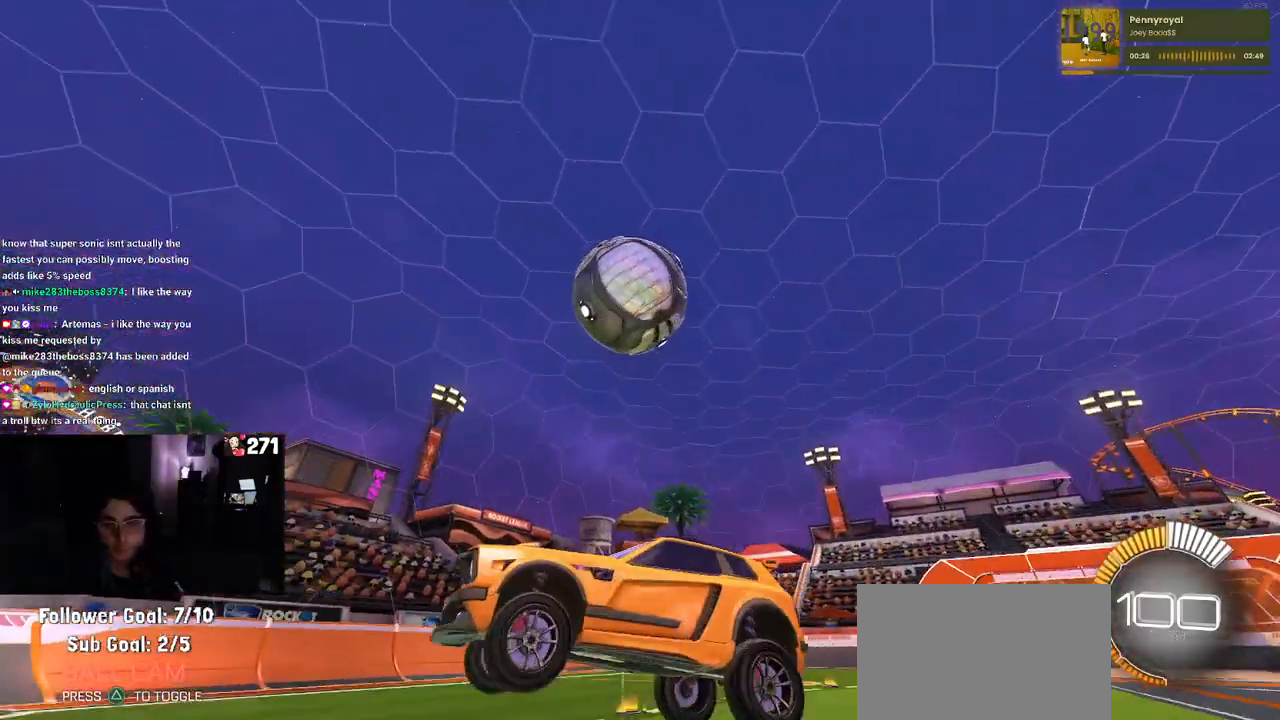
{"buttons": ["CROSS", "SQUARE"], "left_stick": "up-left", "right_stick": "center", "events": [[233, "left_stick", "up-left"], [267, "CROSS", "down"], [367, "CROSS", "up"], [450, "CROSS", "down"]]}
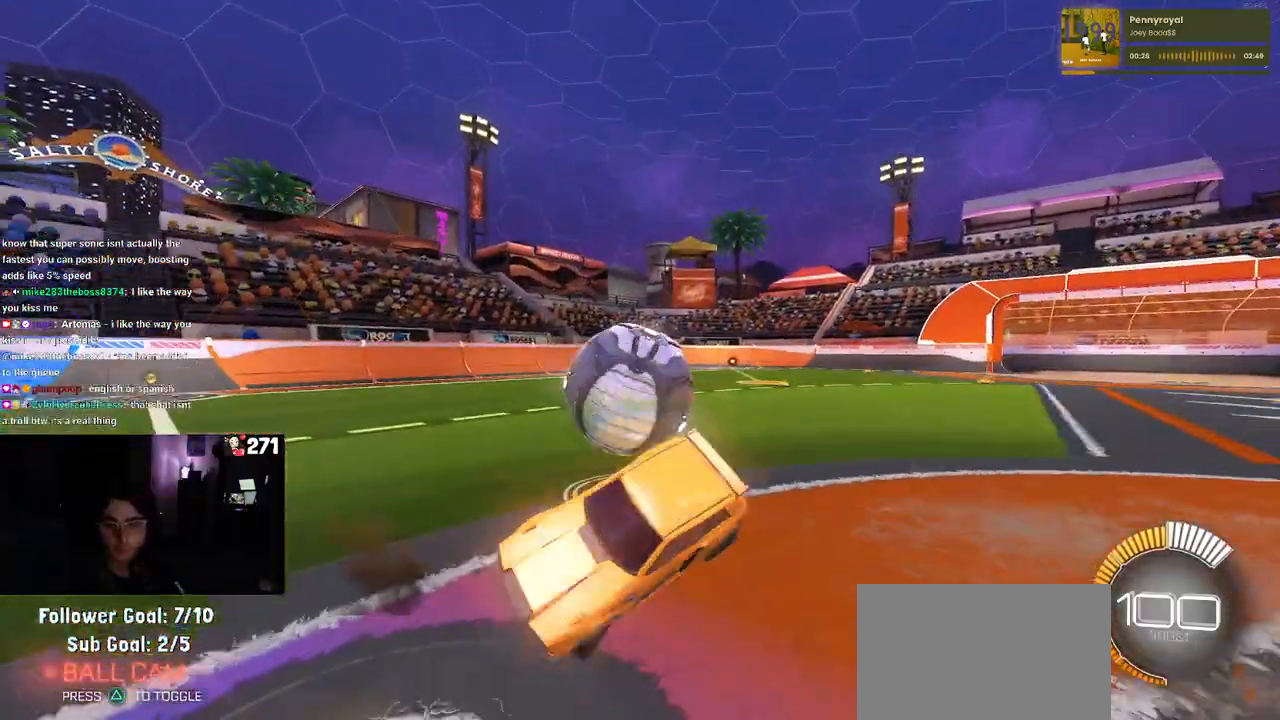
{"buttons": [], "left_stick": "center", "right_stick": "center", "events": [[83, "CROSS", "up"], [167, "SQUARE", "up"], [233, "left_stick", "center"]]}
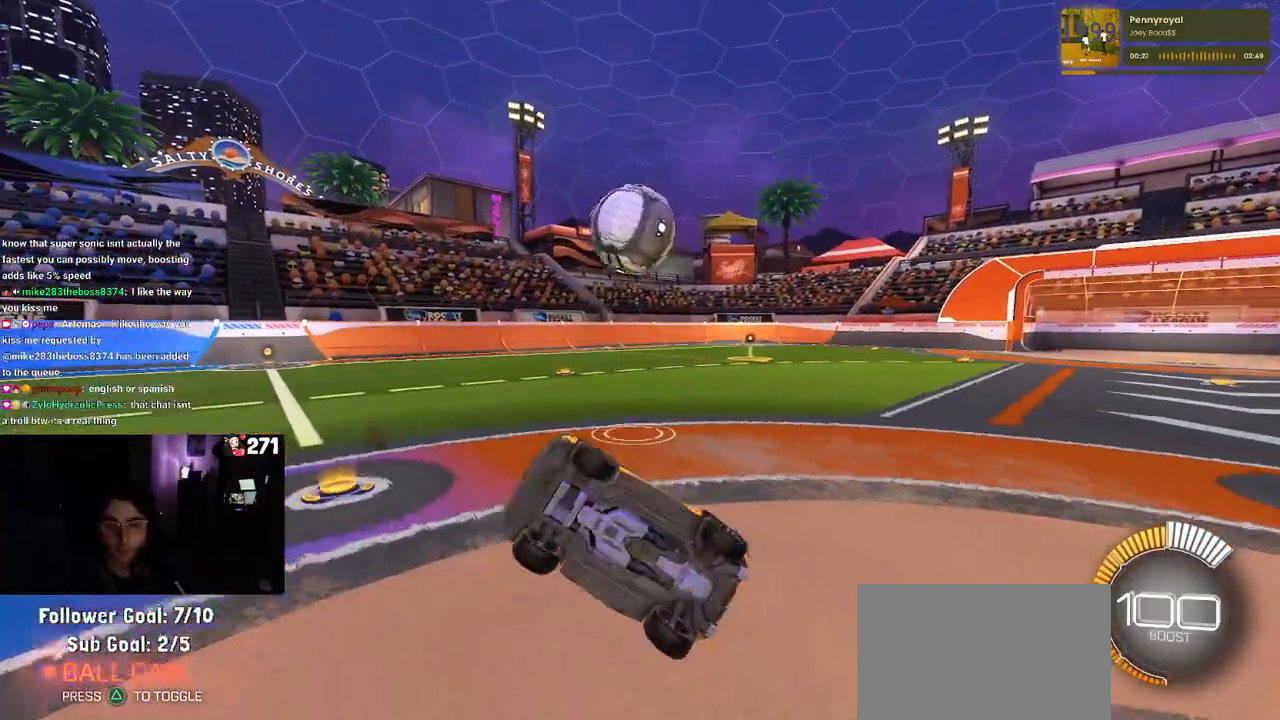
{"buttons": [], "left_stick": "right", "right_stick": "center", "events": [[117, "left_stick", "right"]]}
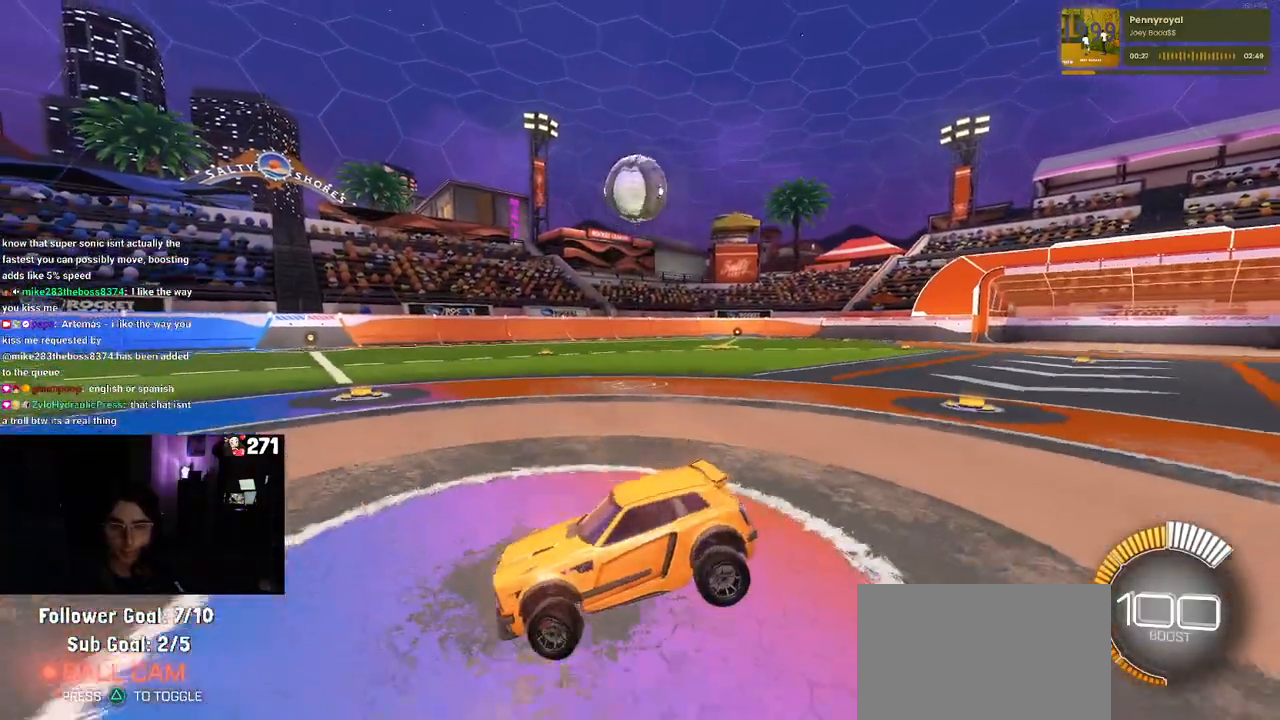
{"buttons": ["SQUARE"], "left_stick": "right", "right_stick": "center", "events": [[367, "SQUARE", "down"]]}
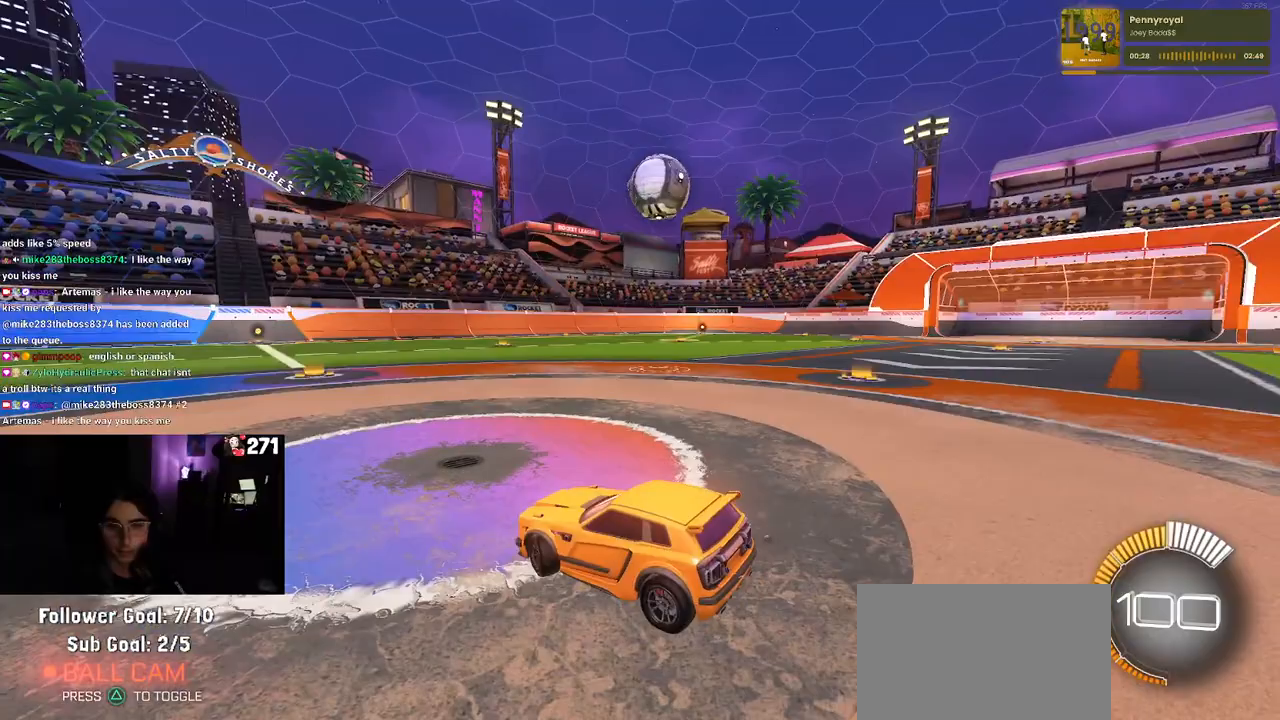
{"buttons": [], "left_stick": "center", "right_stick": "center", "events": [[117, "SQUARE", "up"], [350, "left_stick", "left"], [483, "left_stick", "center"]]}
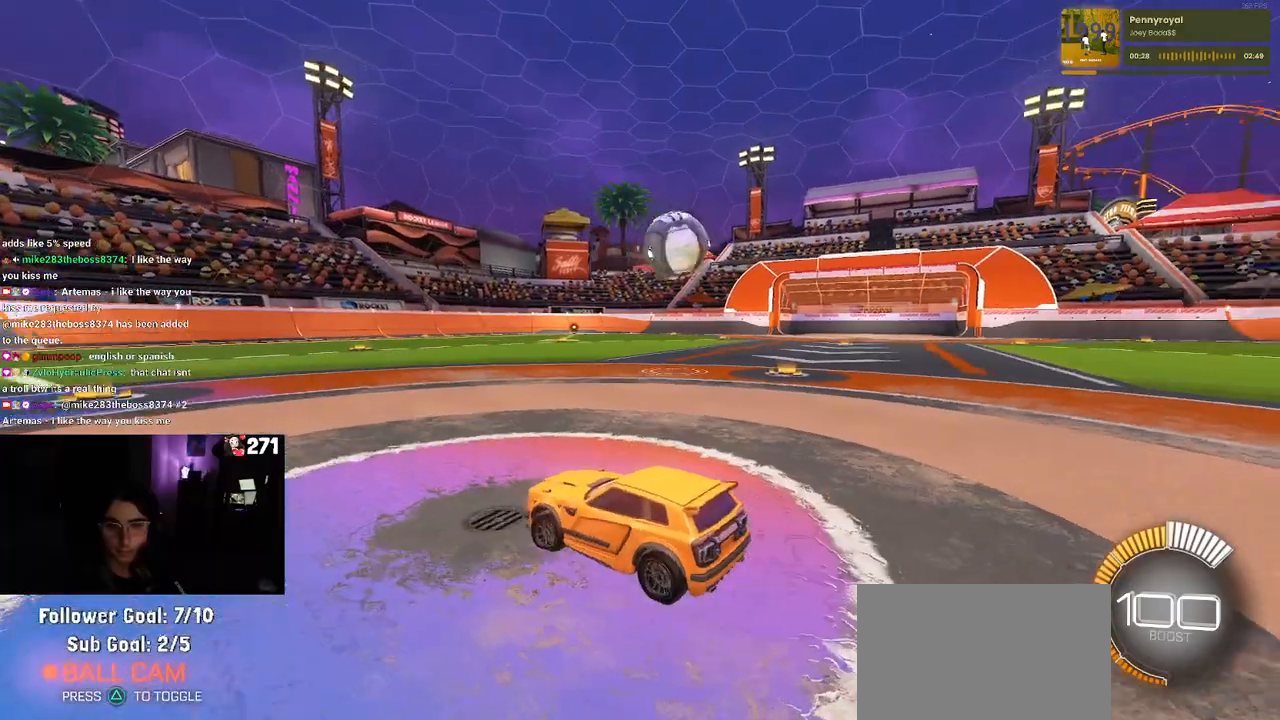
{"buttons": [], "left_stick": "center", "right_stick": "center", "events": []}
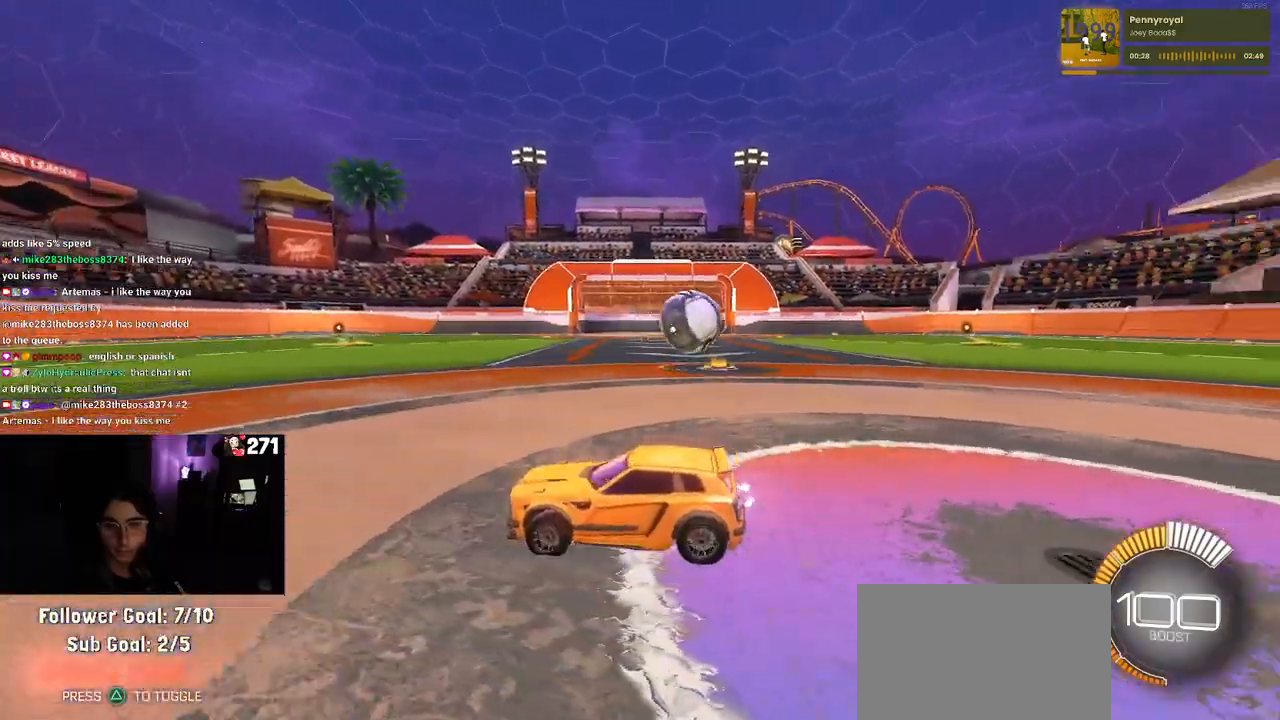
{"buttons": [], "left_stick": "right", "right_stick": "center", "events": [[150, "left_stick", "right"], [167, "SQUARE", "down"], [317, "SQUARE", "up"]]}
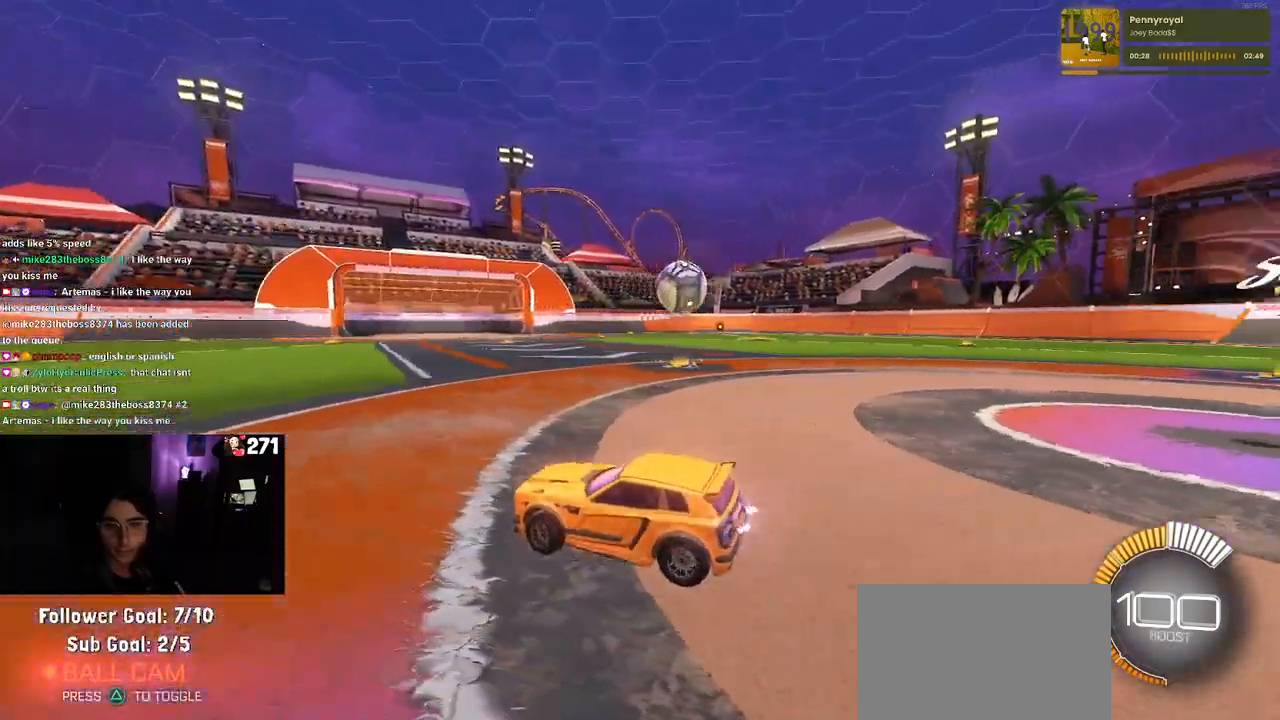
{"buttons": [], "left_stick": "right", "right_stick": "center", "events": []}
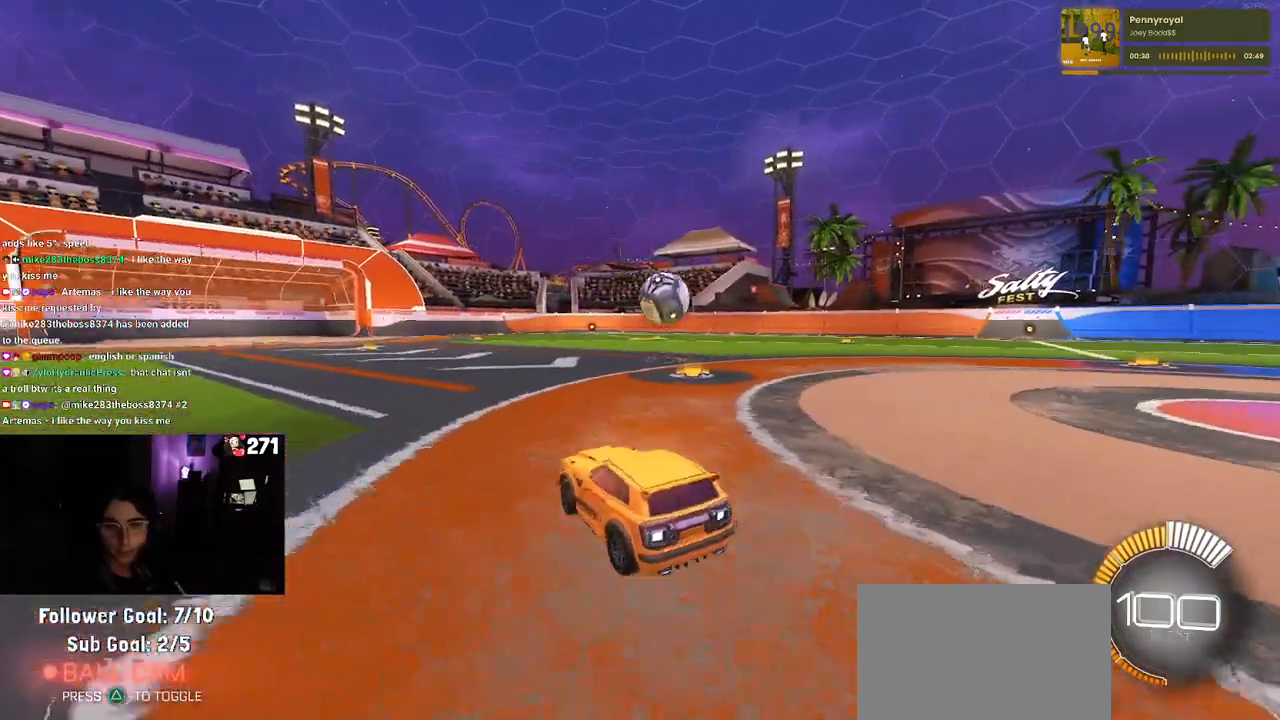
{"buttons": [], "left_stick": "right", "right_stick": "center", "events": [[133, "left_stick", "center"], [450, "left_stick", "right"]]}
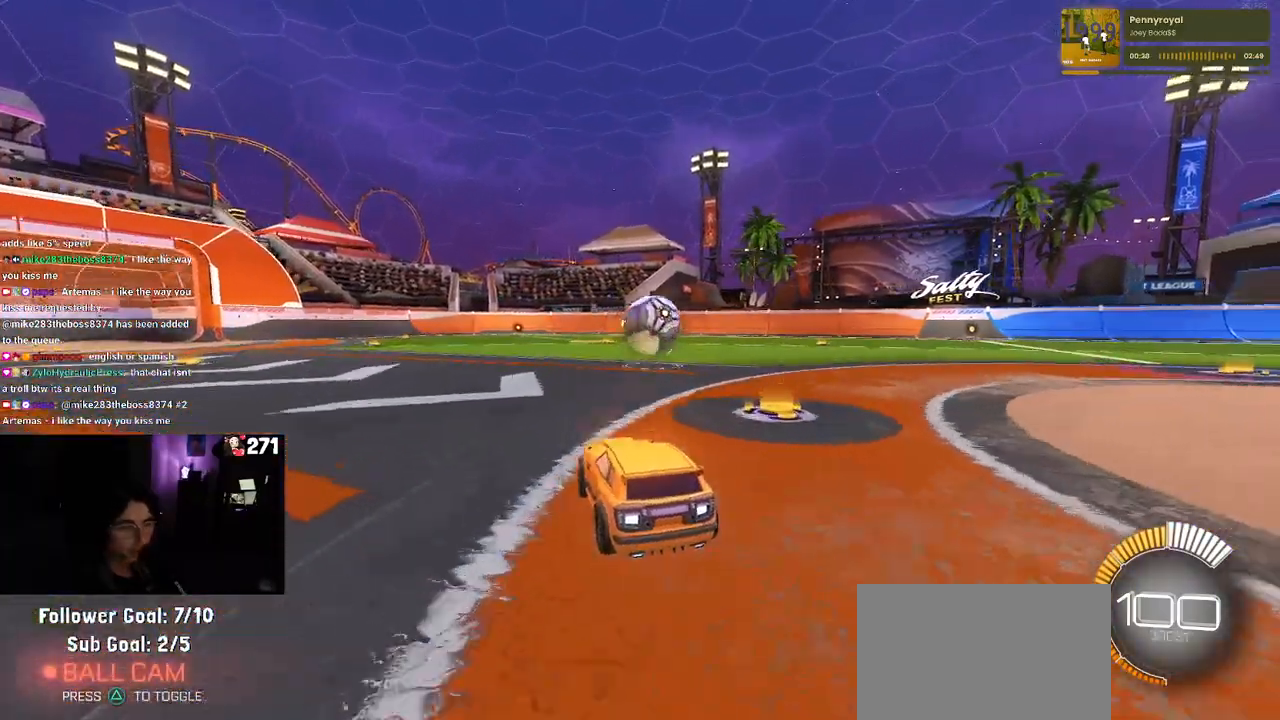
{"buttons": [], "left_stick": "center", "right_stick": "center", "events": [[183, "left_stick", "center"], [267, "left_stick", "left"], [383, "left_stick", "center"]]}
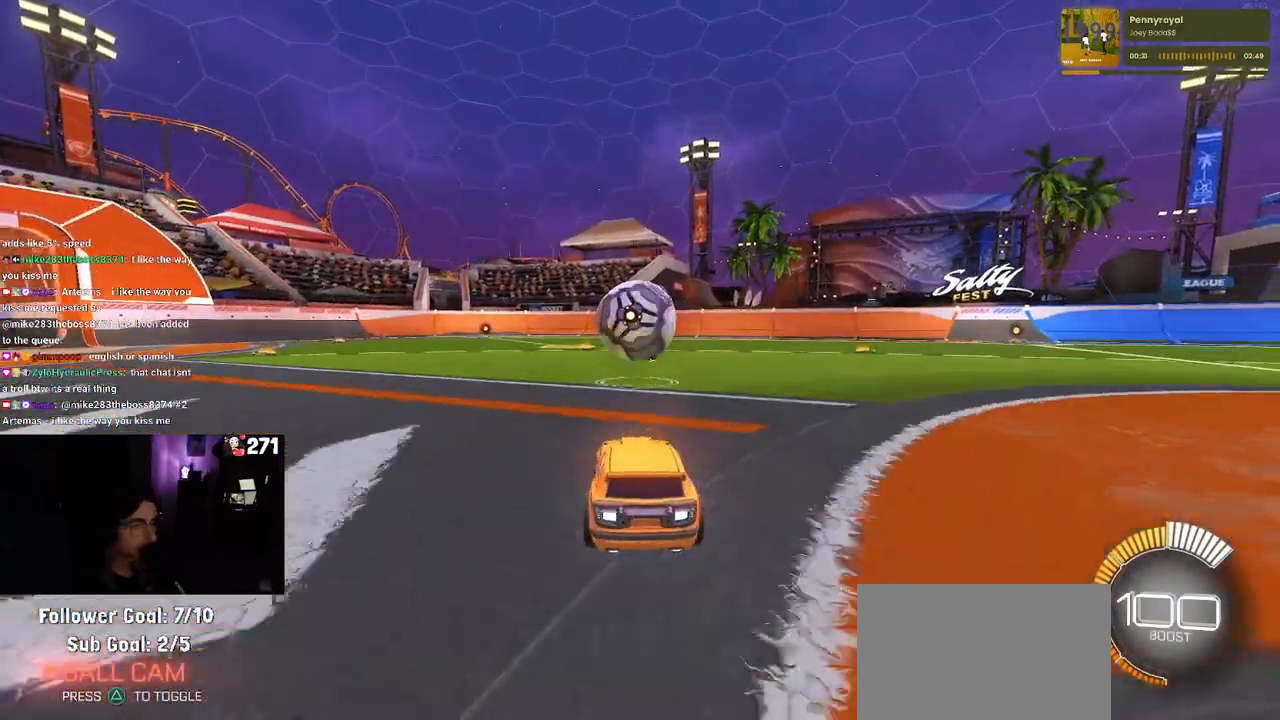
{"buttons": [], "left_stick": "right", "right_stick": "center", "events": [[83, "left_stick", "left"], [200, "left_stick", "center"], [317, "CROSS", "down"], [417, "CROSS", "up"], [483, "left_stick", "right"]]}
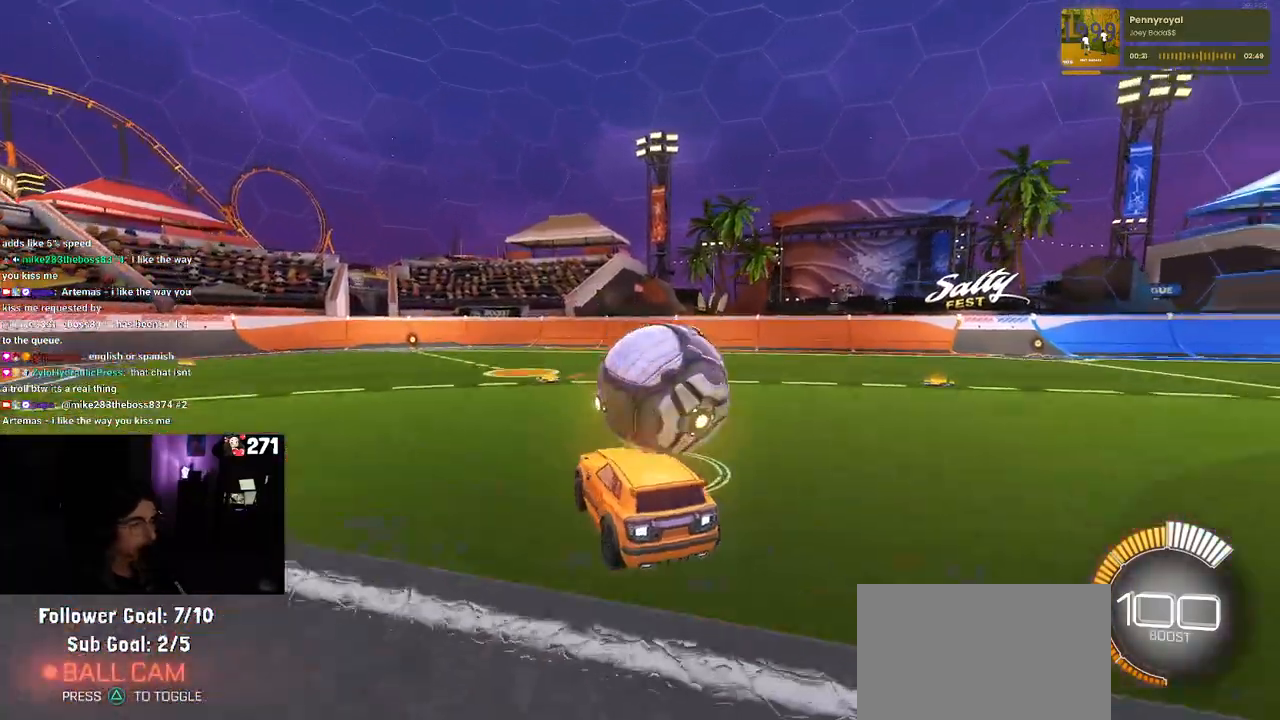
{"buttons": ["SQUARE", "R1"], "left_stick": "down-right", "right_stick": "center", "events": [[100, "CROSS", "down"], [217, "CROSS", "up"], [217, "left_stick", "down-right"], [233, "SQUARE", "down"], [317, "R1", "down"]]}